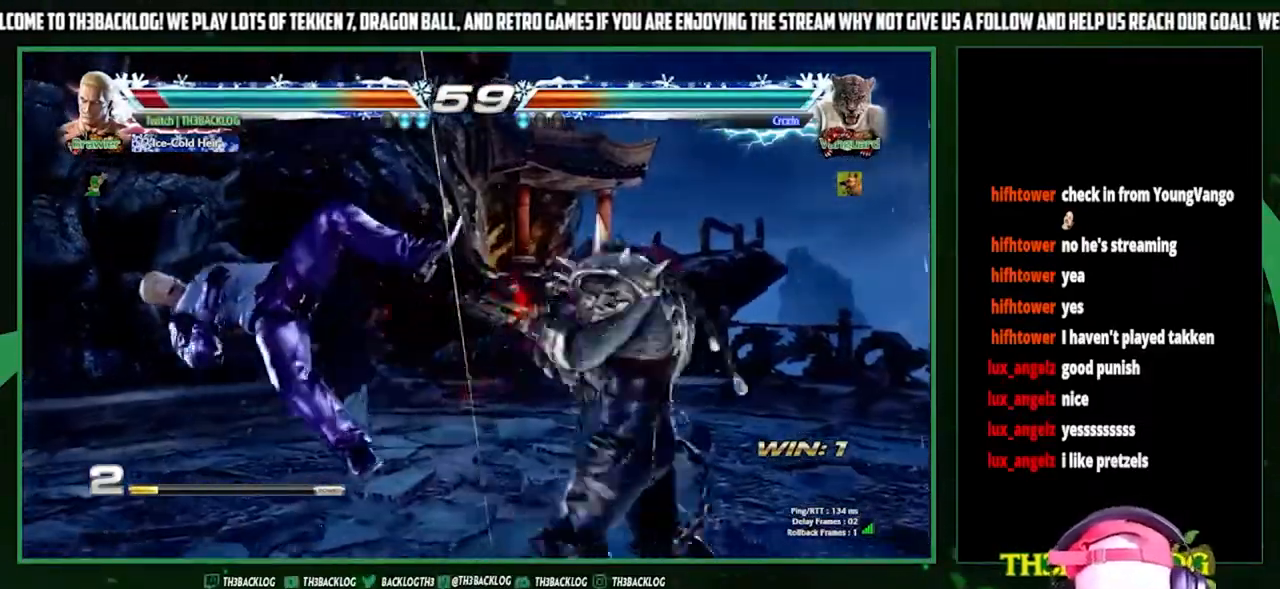
Gameplay with a controller (arcade stick); each line is a JSON object with the inputs held at the frame after it (dt_ms = milliseconds from this image to that frame). "events" lists button and stick changes between this image and that frame as [ms after this image, input, new state], when the widget could be followed in between. Not read: L3 R3 SQUARE.
{"dt_ms": 500, "buttons": [], "left_stick": "center", "events": [[33, "CROSS", "down"], [33, "TRIANGLE", "down"], [100, "CROSS", "up"], [100, "TRIANGLE", "up"], [133, "left_stick", "left"], [200, "CROSS", "down"], [200, "TRIANGLE", "down"], [200, "left_stick", "center"], [267, "CROSS", "up"], [267, "TRIANGLE", "up"], [367, "left_stick", "left"], [467, "left_stick", "center"]]}
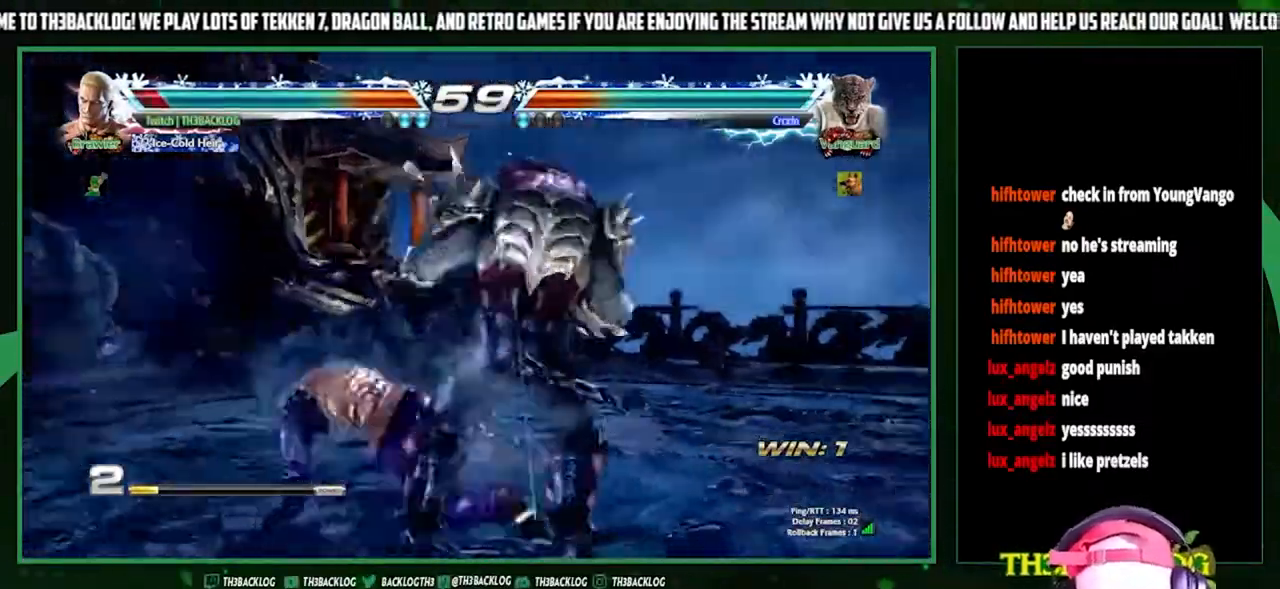
{"dt_ms": 500, "buttons": ["TRIANGLE"], "left_stick": "center", "events": [[400, "TRIANGLE", "down"]]}
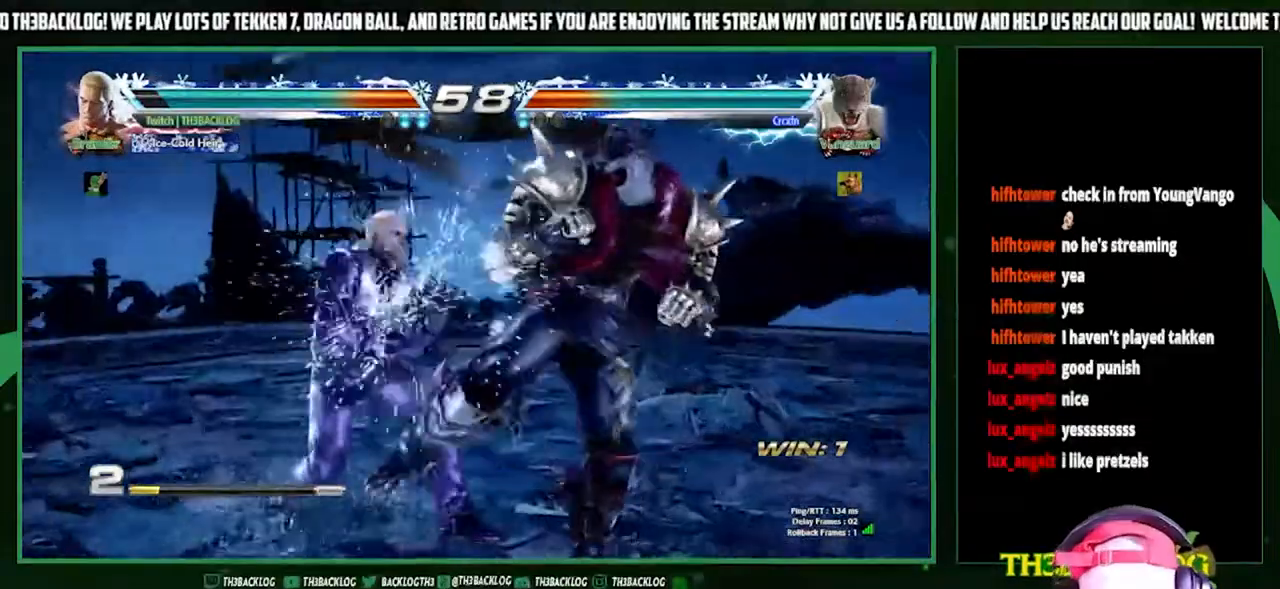
{"dt_ms": 1000, "buttons": [], "left_stick": "left"}
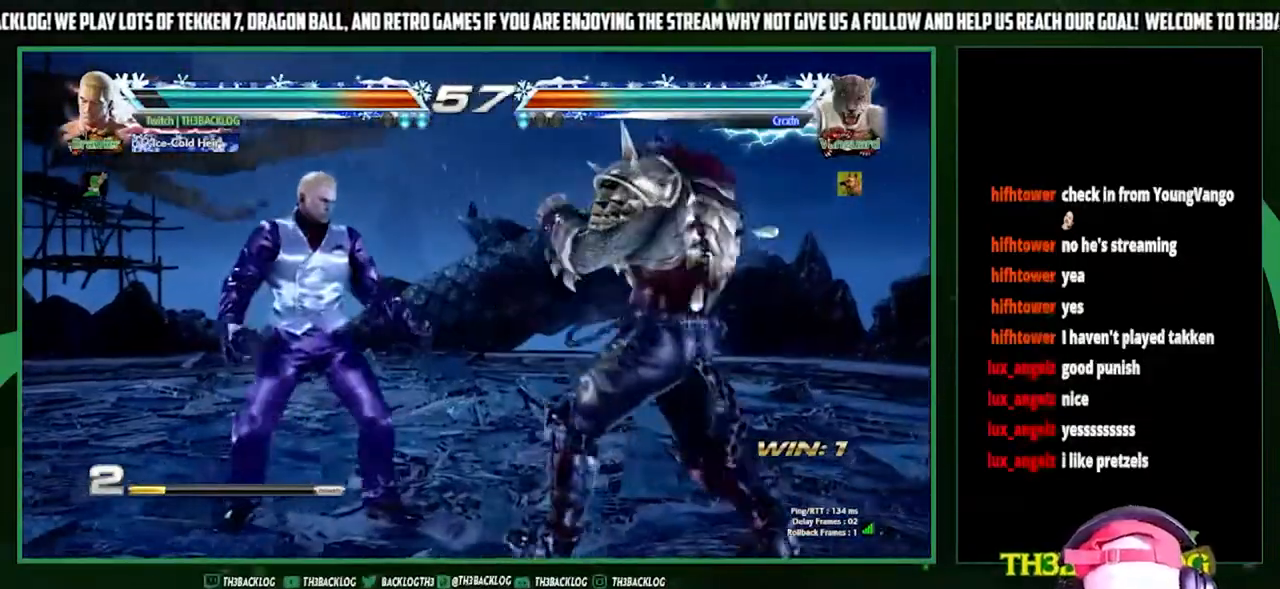
{"dt_ms": 500, "buttons": [], "left_stick": "left", "events": [[300, "left_stick", "center"], [467, "left_stick", "left"]]}
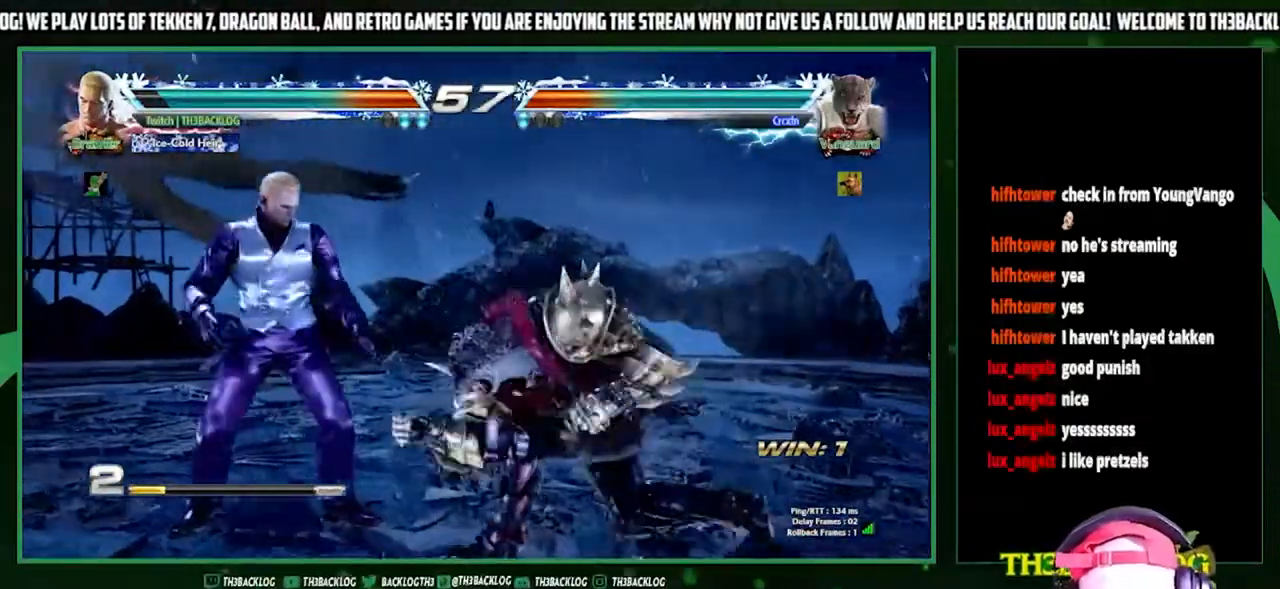
{"dt_ms": 500, "buttons": [], "left_stick": "left", "events": []}
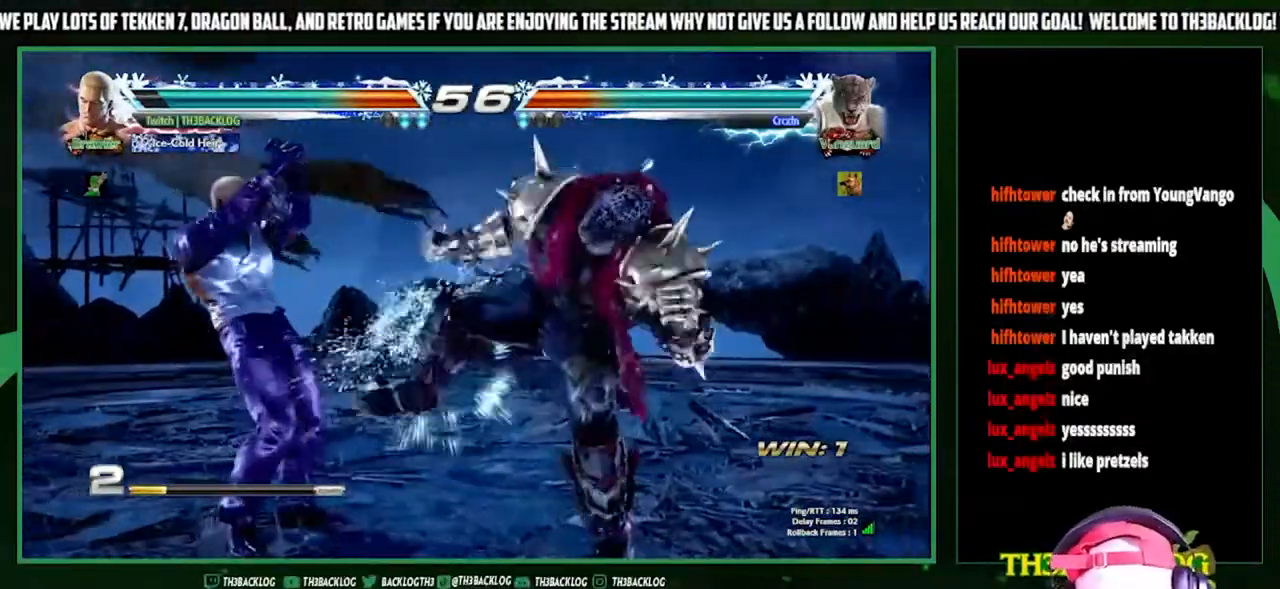
{"dt_ms": 500, "buttons": [], "left_stick": "center", "events": [[433, "left_stick", "center"]]}
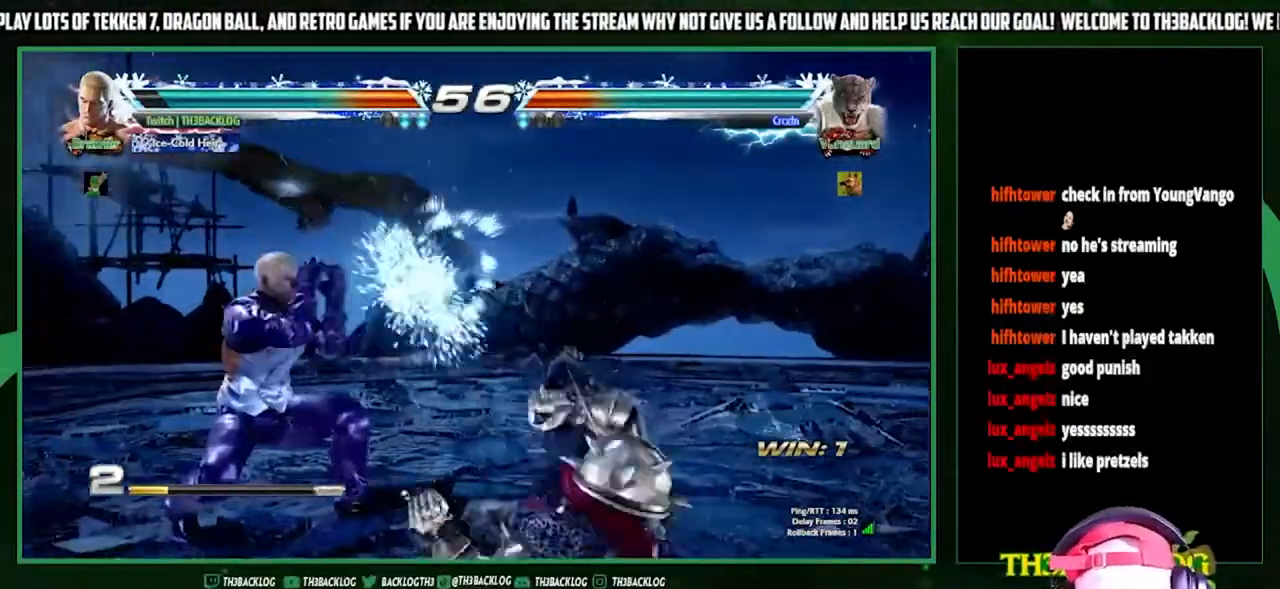
{"dt_ms": 500, "buttons": [], "left_stick": "right", "events": [[100, "left_stick", "right"], [167, "TRIANGLE", "down"], [300, "TRIANGLE", "up"], [367, "TRIANGLE", "down"], [467, "TRIANGLE", "up"]]}
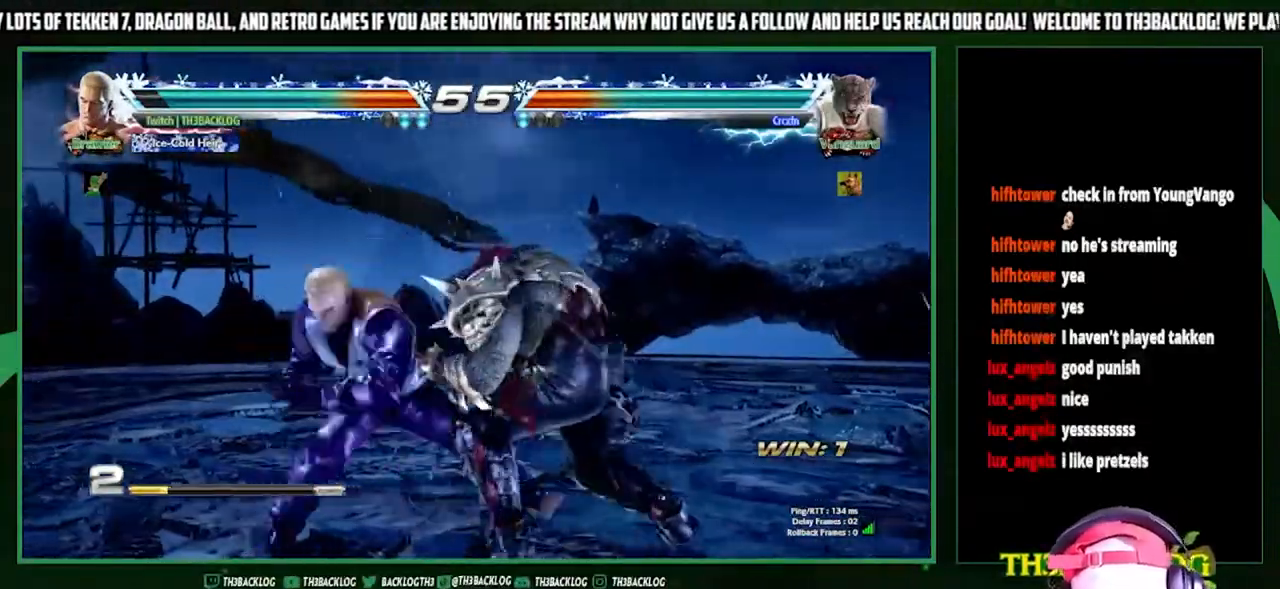
{"dt_ms": 500, "buttons": [], "left_stick": "center", "events": [[67, "left_stick", "center"]]}
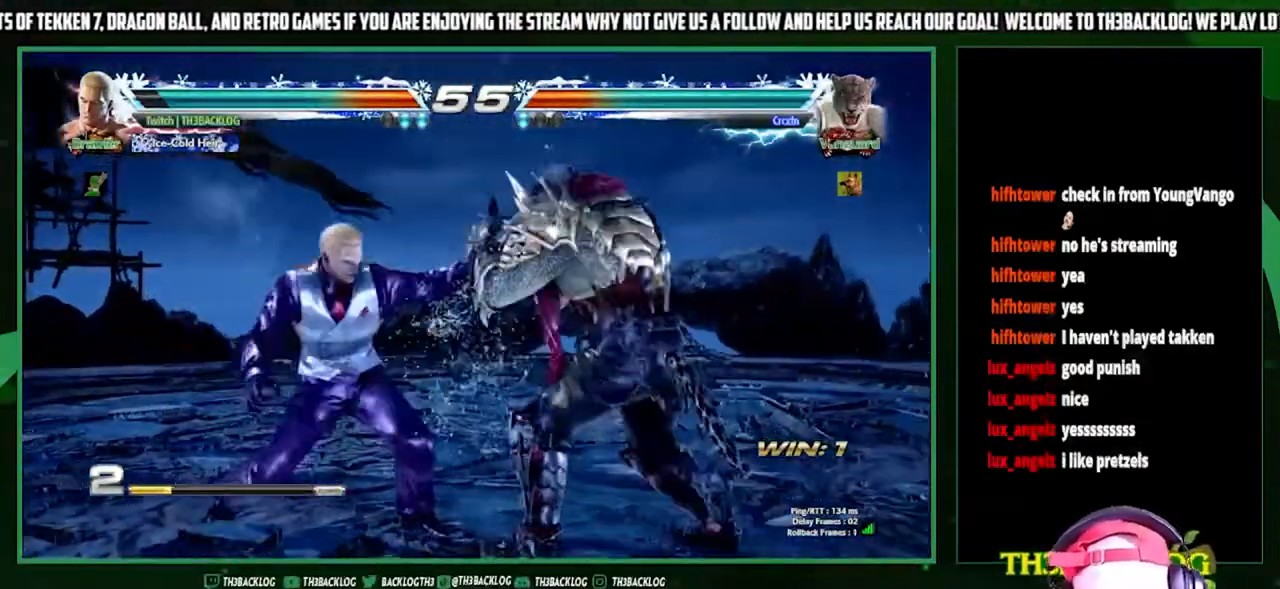
{"dt_ms": 500, "buttons": [], "left_stick": "left", "events": [[167, "left_stick", "left"]]}
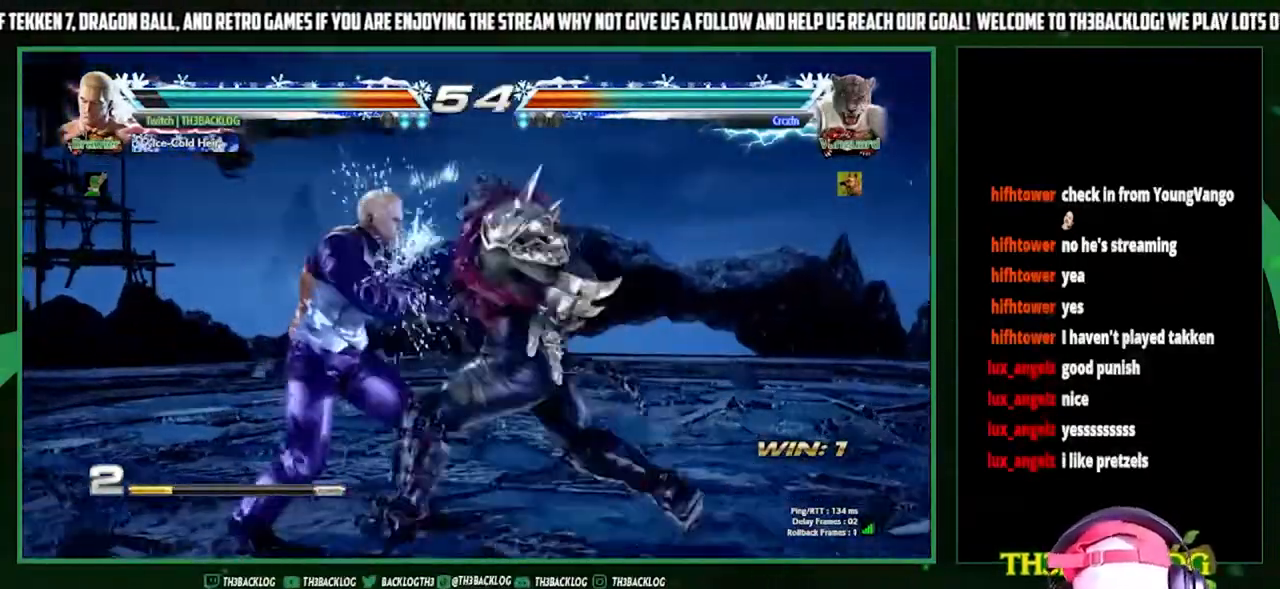
{"dt_ms": 500, "buttons": [], "left_stick": "left", "events": []}
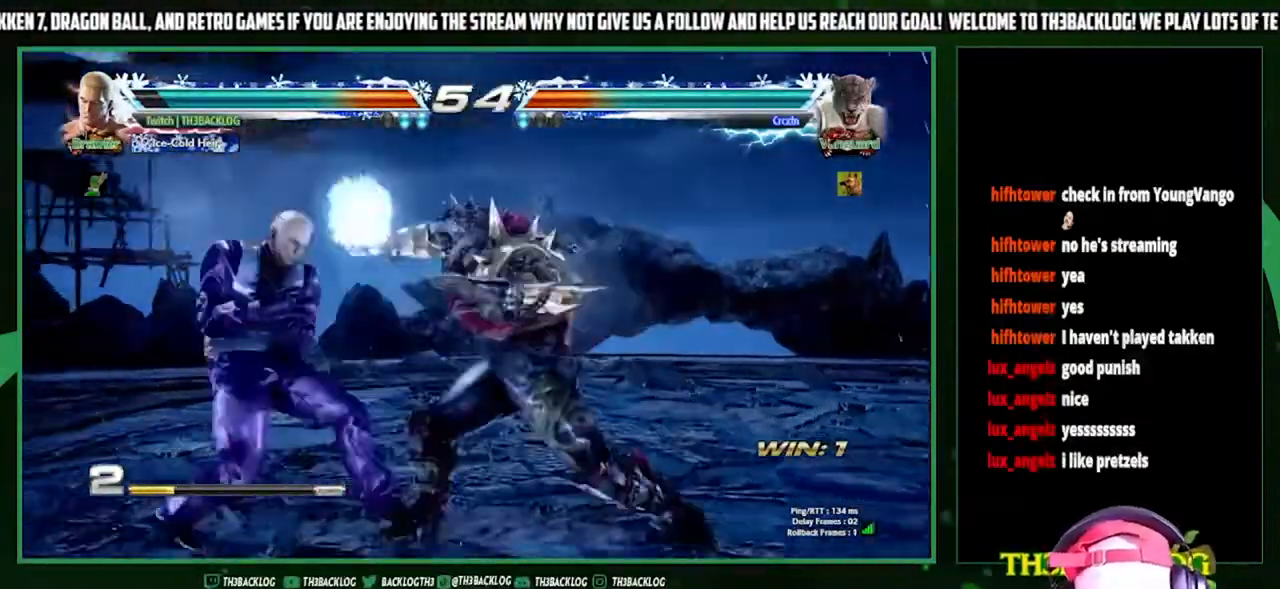
{"dt_ms": 500, "buttons": [], "left_stick": "center", "events": [[167, "left_stick", "center"]]}
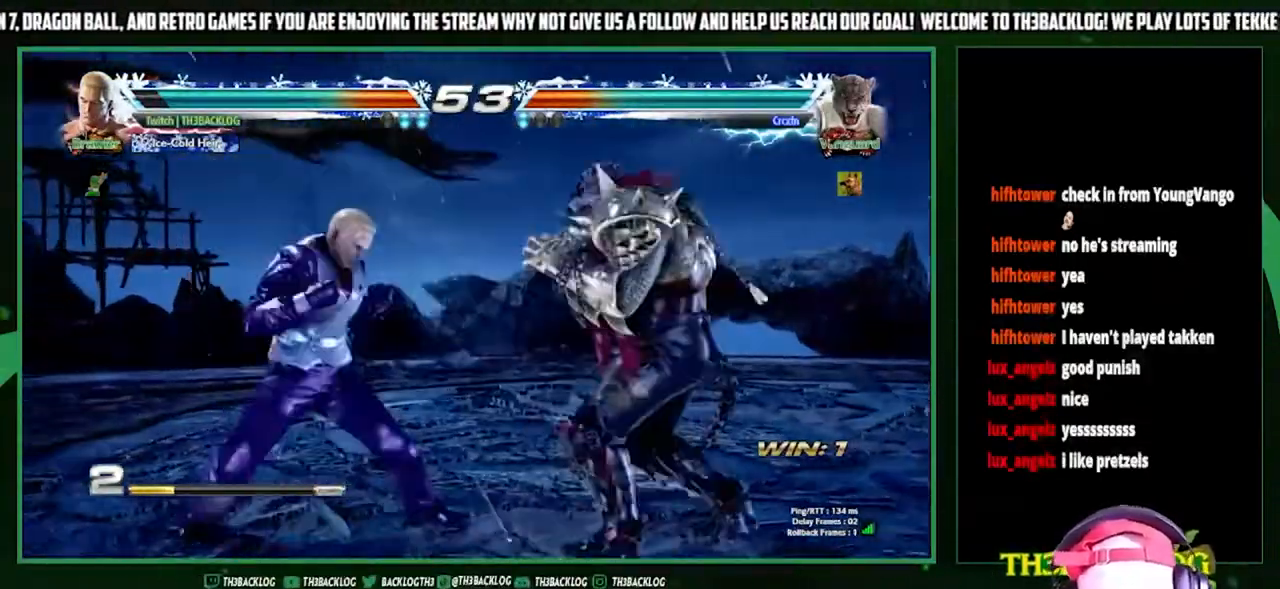
{"dt_ms": 500, "buttons": ["CROSS"], "left_stick": "right", "events": [[200, "left_stick", "down"], [233, "CIRCLE", "down"], [267, "CIRCLE", "up"], [267, "left_stick", "down-left"], [367, "left_stick", "center"], [433, "left_stick", "right"], [467, "CROSS", "down"]]}
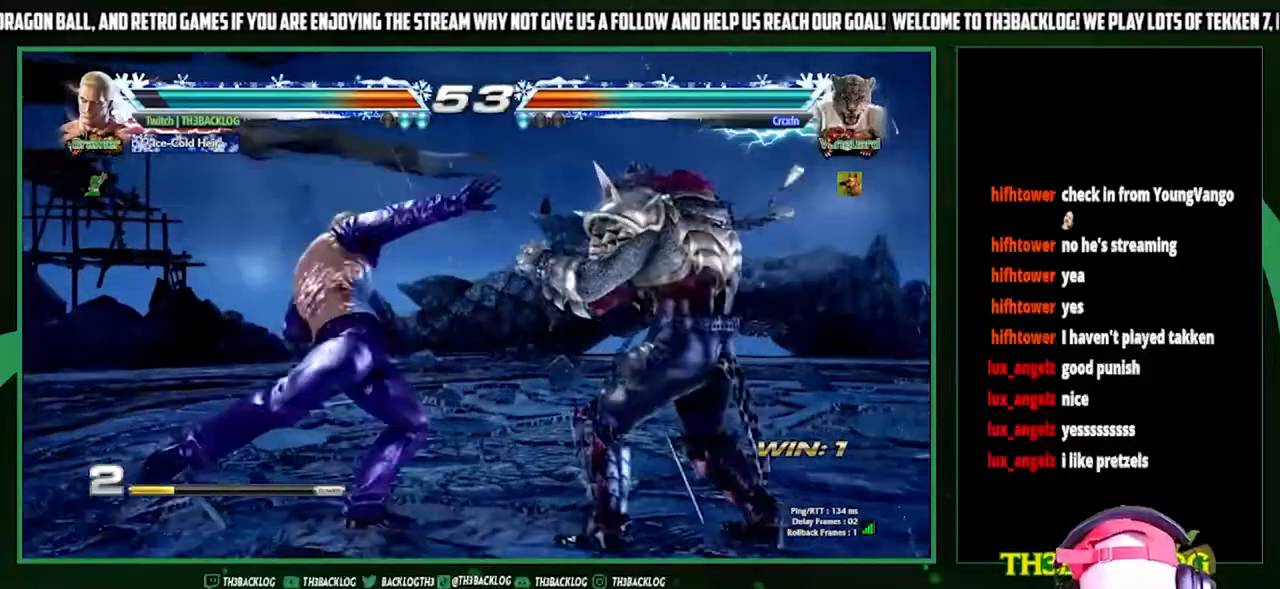
{"dt_ms": 500, "buttons": [], "left_stick": "center", "events": [[33, "CROSS", "up"], [67, "left_stick", "center"]]}
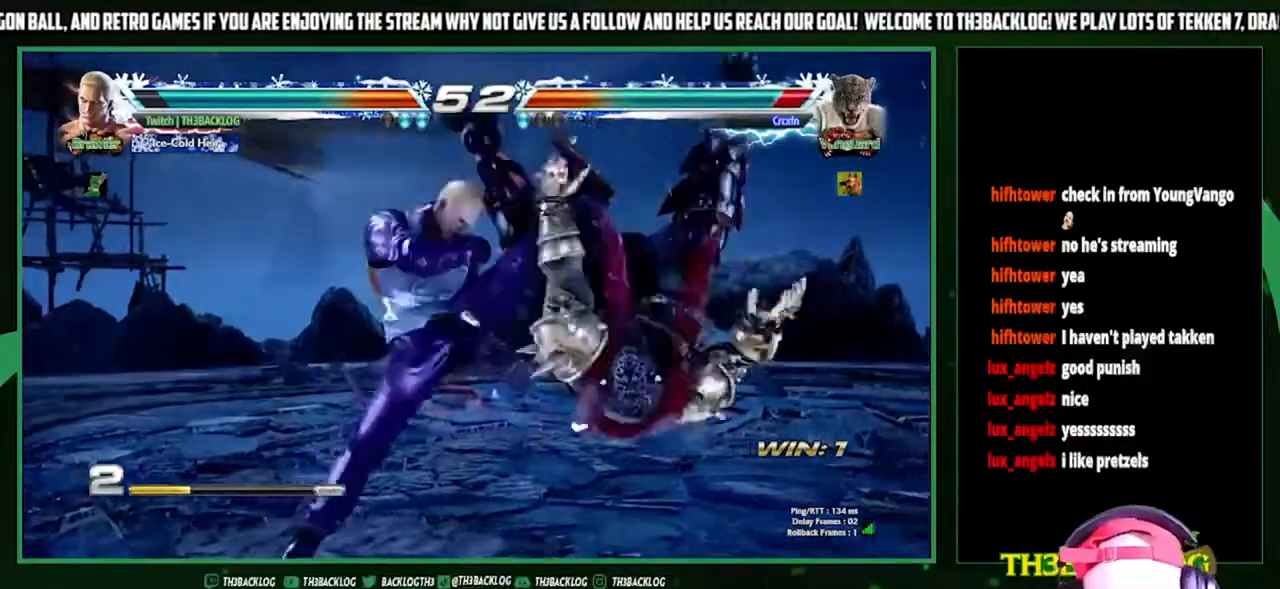
{"dt_ms": 500, "buttons": [], "left_stick": "center", "events": [[333, "left_stick", "down"], [400, "CIRCLE", "down"], [467, "CIRCLE", "up"], [500, "left_stick", "center"]]}
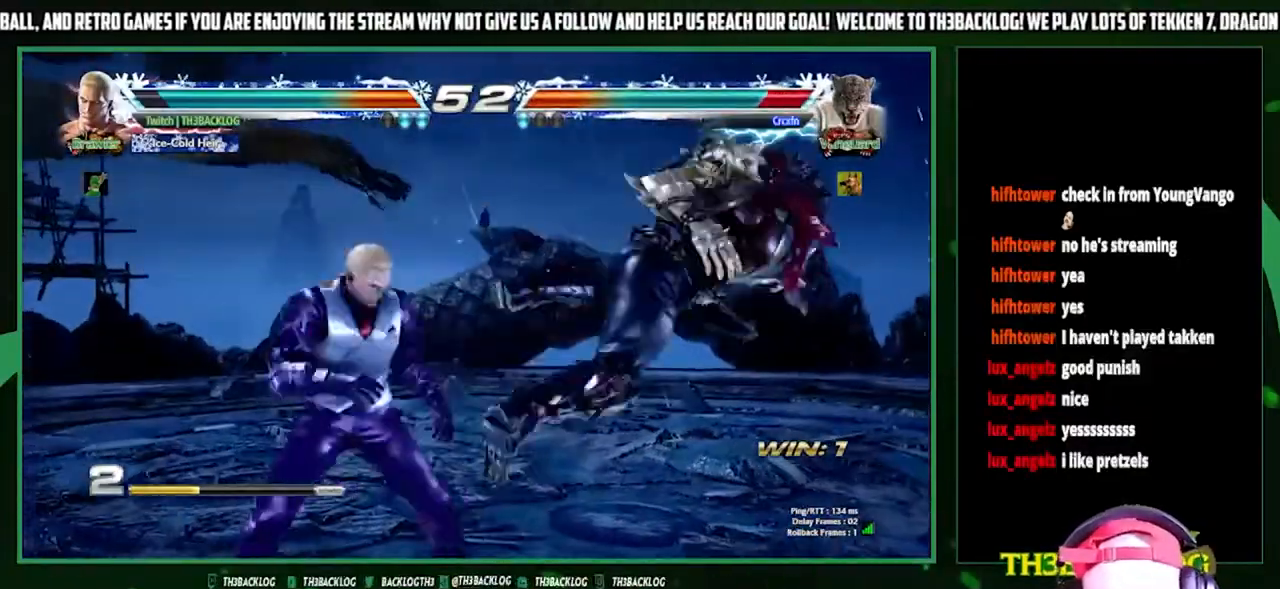
{"dt_ms": 500, "buttons": [], "left_stick": "down-right", "events": [[67, "left_stick", "right"], [233, "left_stick", "center"], [400, "left_stick", "right"], [467, "left_stick", "down-right"]]}
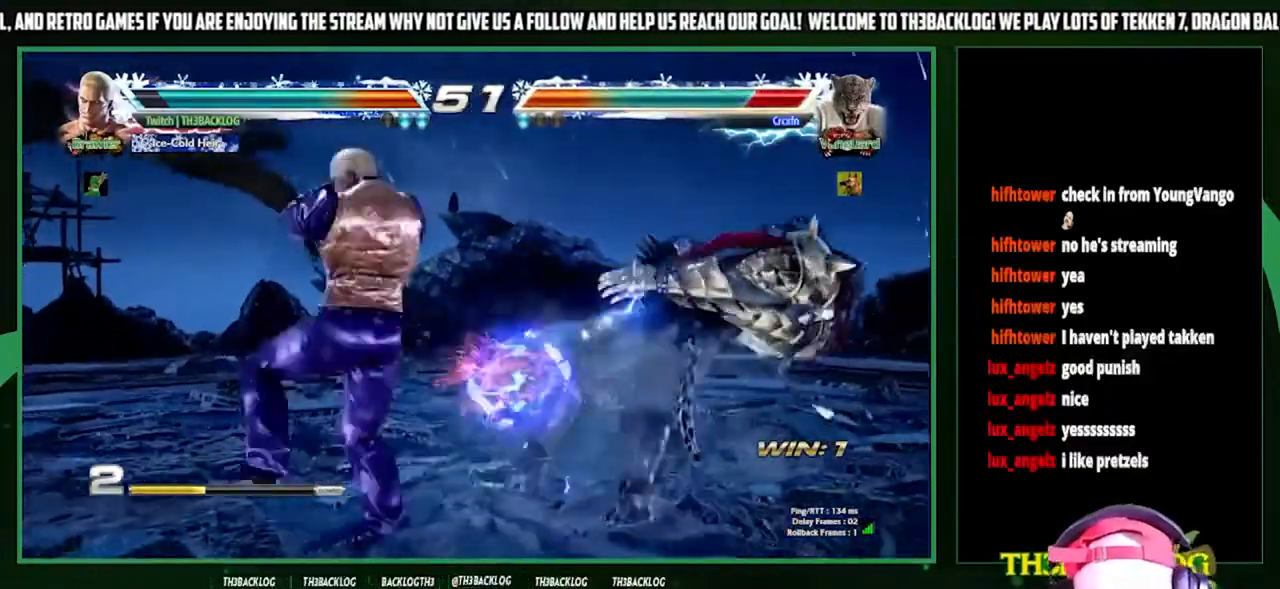
{"dt_ms": 500, "buttons": [], "left_stick": "center", "events": [[33, "left_stick", "down"], [133, "left_stick", "left"], [167, "CROSS", "down"], [233, "CROSS", "up"], [267, "left_stick", "center"], [333, "CROSS", "down"], [400, "CROSS", "up"]]}
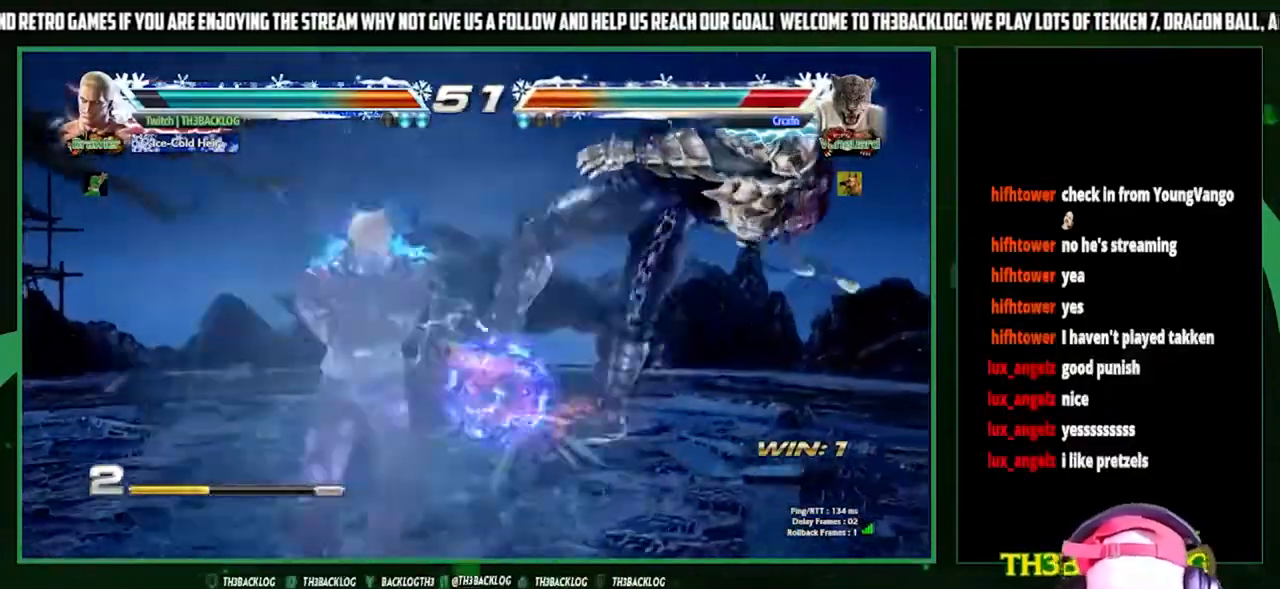
{"dt_ms": 500, "buttons": ["CROSS"], "left_stick": "center", "events": [[267, "CROSS", "down"], [367, "CROSS", "up"], [467, "CROSS", "down"], [467, "TRIANGLE", "down"], [500, "TRIANGLE", "up"]]}
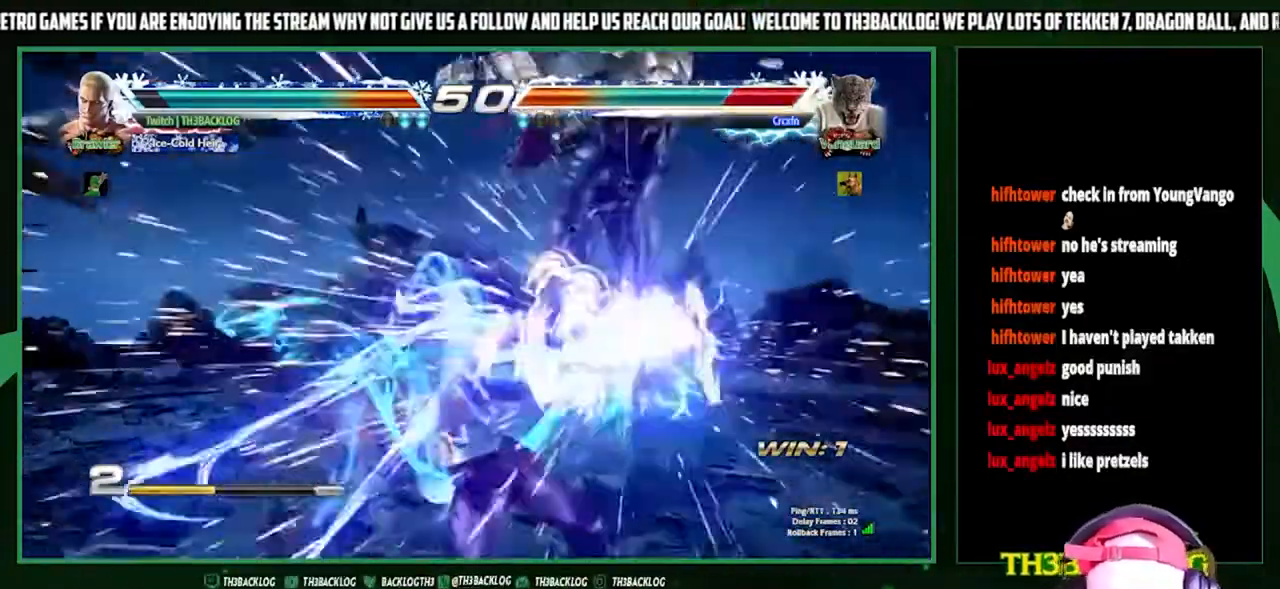
{"dt_ms": 500, "buttons": [], "left_stick": "right", "events": [[67, "CROSS", "up"], [500, "left_stick", "right"]]}
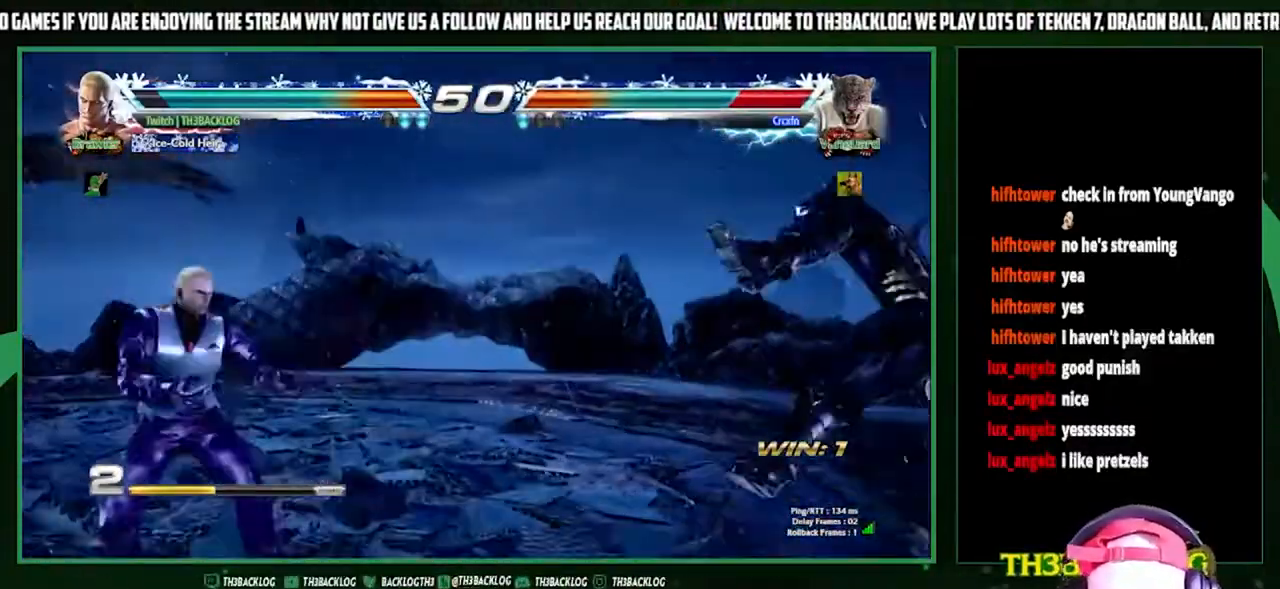
{"dt_ms": 500, "buttons": [], "left_stick": "right", "events": [[67, "left_stick", "center"], [133, "left_stick", "right"]]}
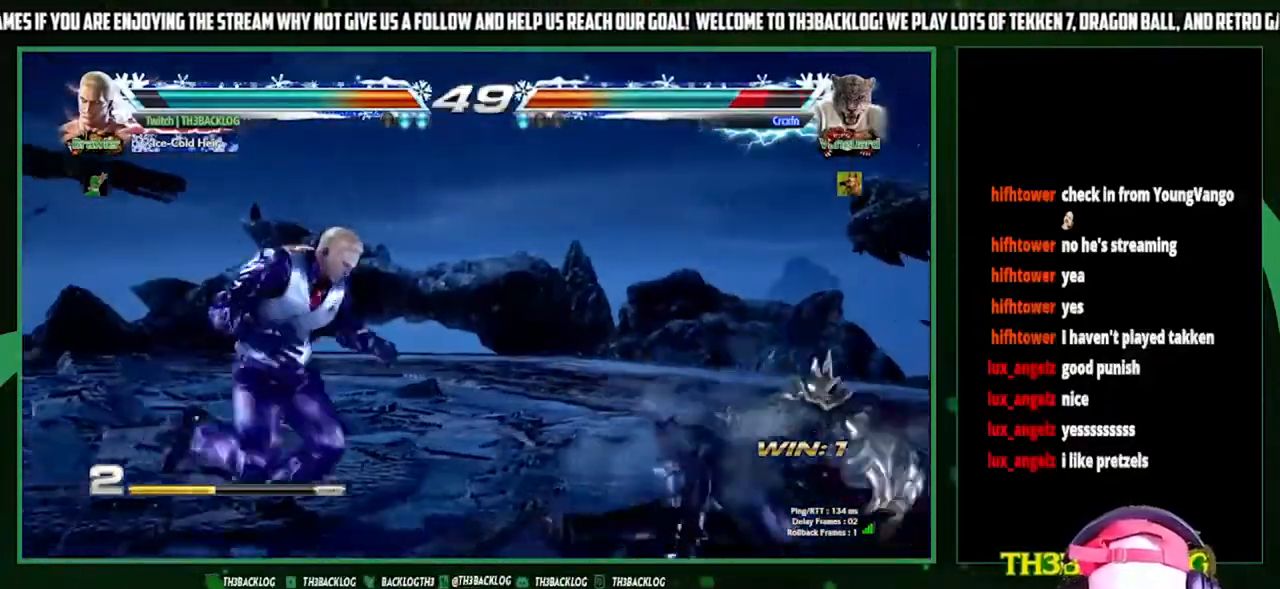
{"dt_ms": 500, "buttons": [], "left_stick": "right", "events": []}
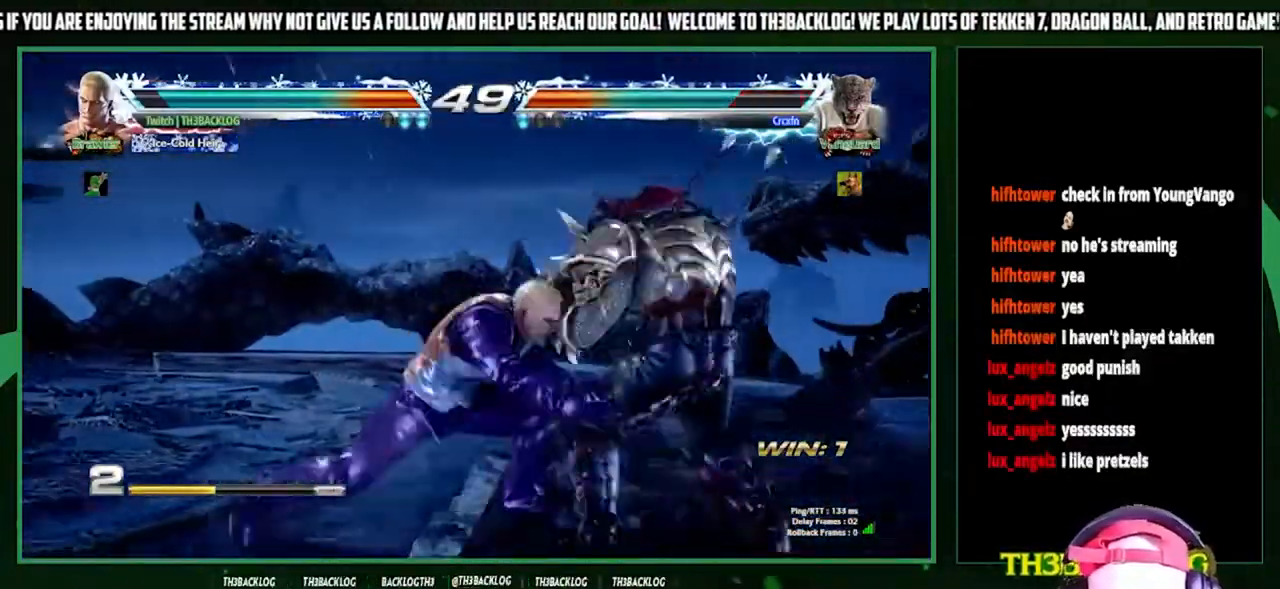
{"dt_ms": 500, "buttons": ["TRIANGLE"], "left_stick": "center", "events": [[67, "left_stick", "center"], [200, "TRIANGLE", "down"], [300, "TRIANGLE", "up"], [400, "TRIANGLE", "down"]]}
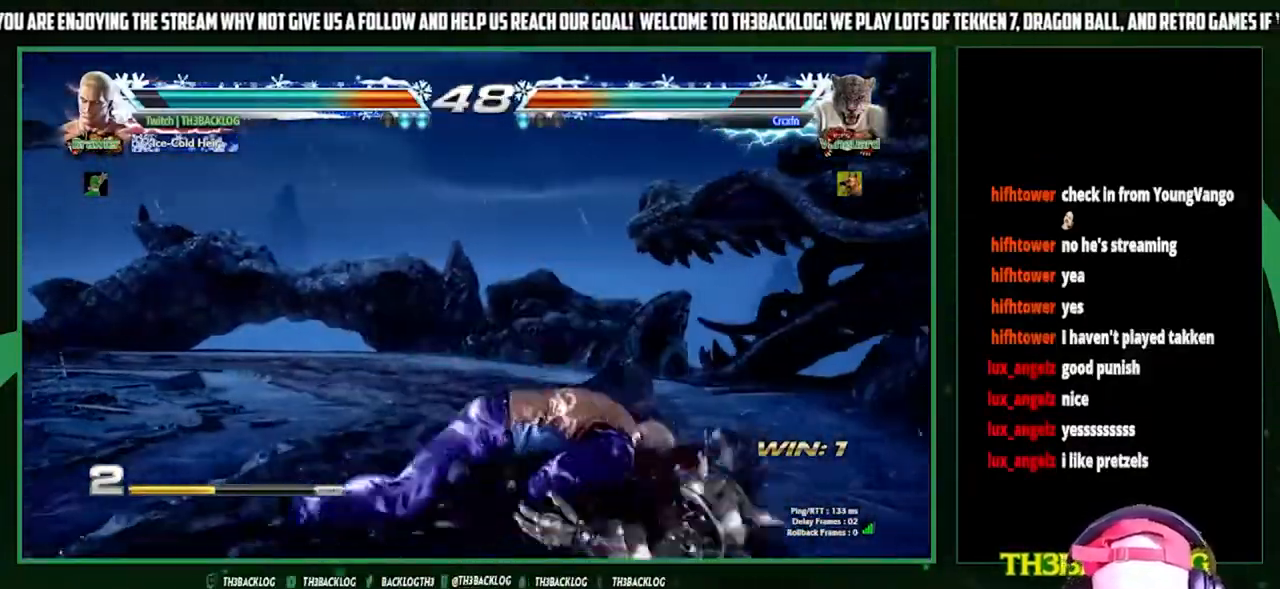
{"dt_ms": 500, "buttons": [], "left_stick": "center", "events": [[33, "TRIANGLE", "up"], [100, "TRIANGLE", "down"], [233, "TRIANGLE", "up"], [333, "TRIANGLE", "down"], [433, "TRIANGLE", "up"]]}
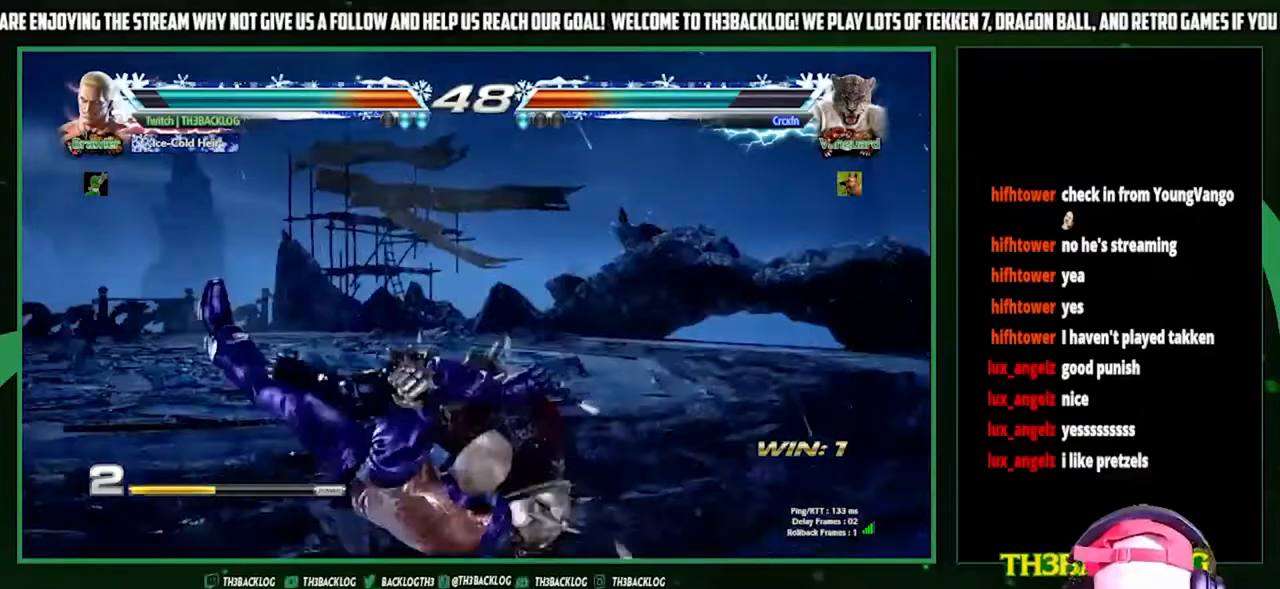
{"dt_ms": 500, "buttons": [], "left_stick": "center", "events": [[33, "TRIANGLE", "down"], [167, "TRIANGLE", "up"], [233, "TRIANGLE", "down"], [333, "TRIANGLE", "up"]]}
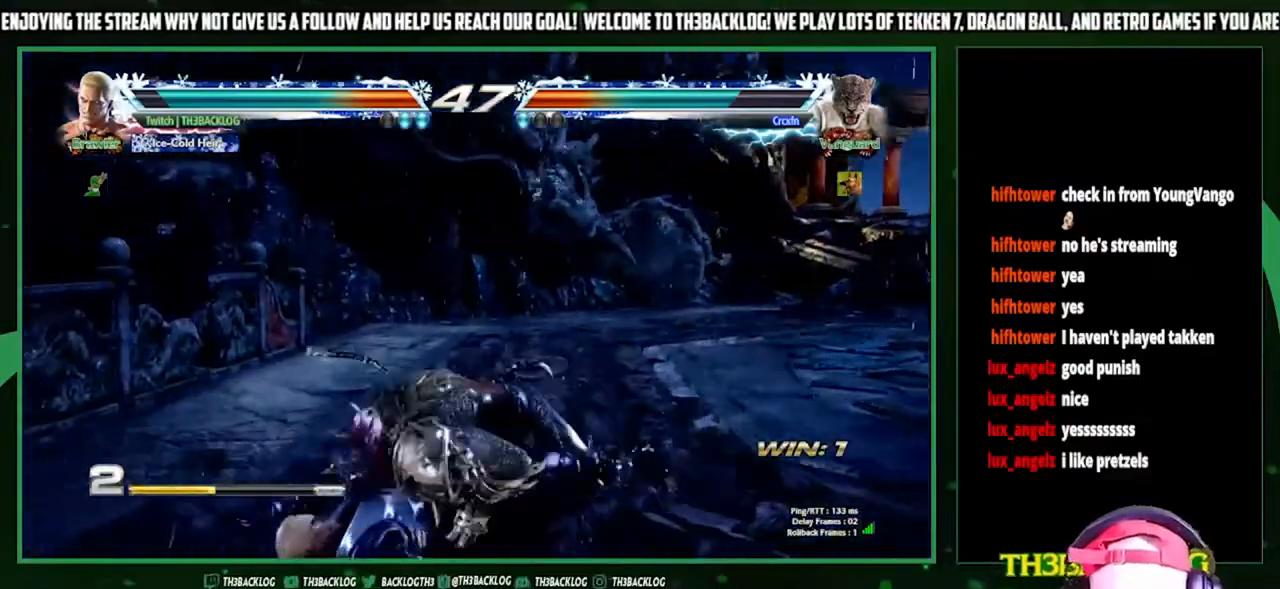
{"dt_ms": 500, "buttons": [], "left_stick": "center", "events": [[67, "CIRCLE", "down"], [67, "CROSS", "down"], [133, "CIRCLE", "up"], [133, "CROSS", "up"], [200, "CIRCLE", "down"], [200, "CROSS", "down"], [267, "CIRCLE", "up"], [267, "CROSS", "up"]]}
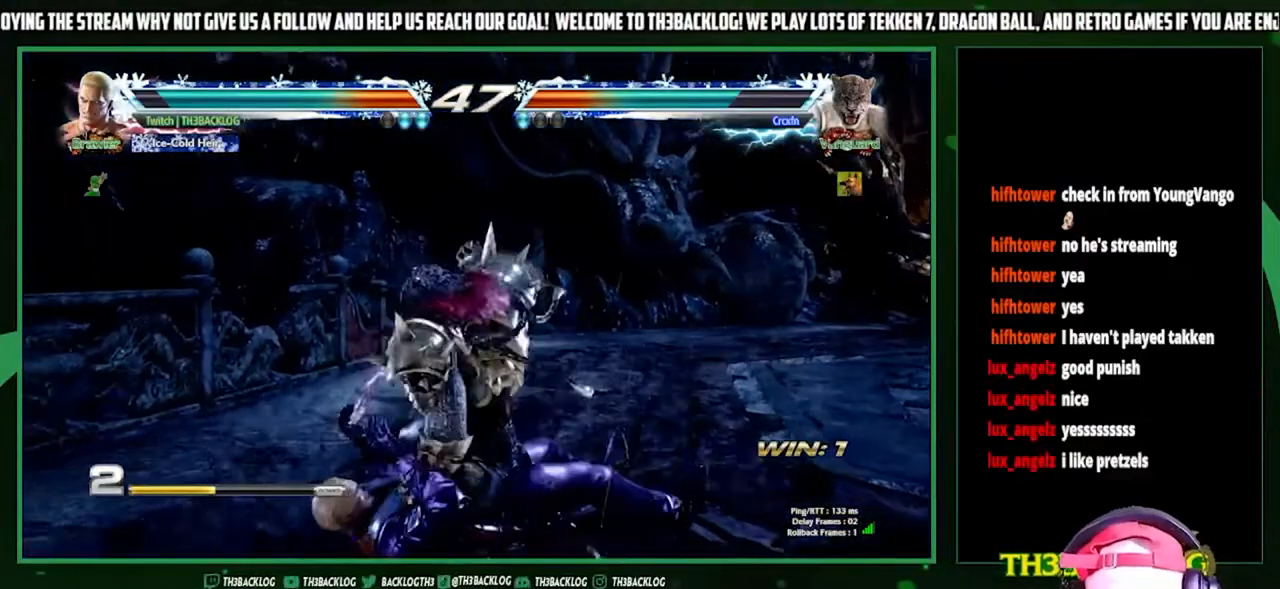
{"dt_ms": 500, "buttons": ["CROSS", "TRIANGLE"], "left_stick": "center", "events": [[33, "TRIANGLE", "down"], [133, "TRIANGLE", "up"], [200, "TRIANGLE", "down"], [267, "TRIANGLE", "up"], [333, "TRIANGLE", "down"], [400, "TRIANGLE", "up"], [467, "CROSS", "down"], [467, "TRIANGLE", "down"]]}
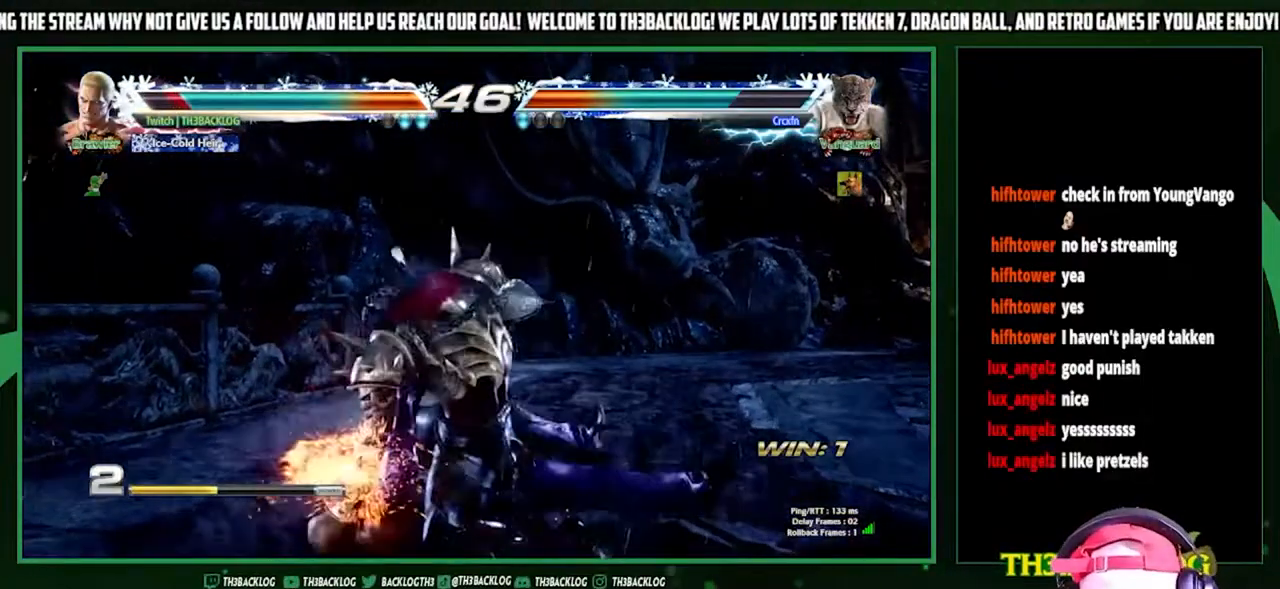
{"dt_ms": 500, "buttons": ["TRIANGLE"], "left_stick": "center", "events": [[33, "CROSS", "up"], [33, "TRIANGLE", "up"], [133, "CROSS", "down"], [133, "TRIANGLE", "down"], [167, "CROSS", "up"], [200, "TRIANGLE", "up"], [267, "TRIANGLE", "down"], [367, "CROSS", "down"], [367, "TRIANGLE", "up"], [433, "CROSS", "up"], [500, "TRIANGLE", "down"]]}
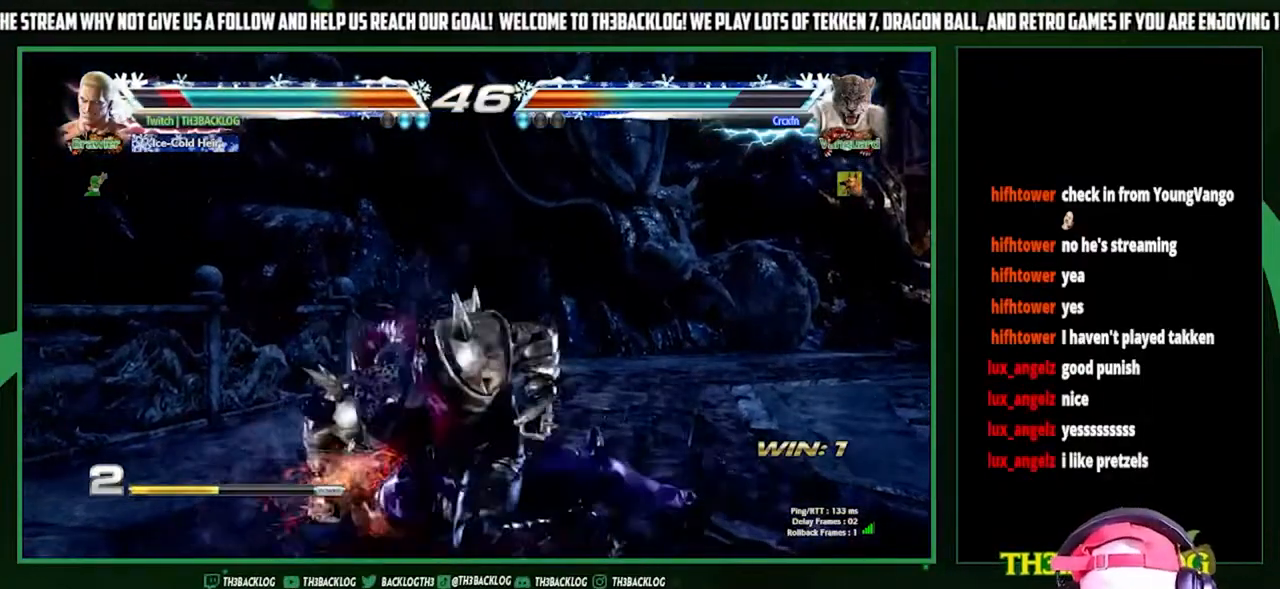
{"dt_ms": 500, "buttons": [], "left_stick": "center", "events": [[67, "CROSS", "down"], [100, "TRIANGLE", "up"], [167, "CROSS", "up"]]}
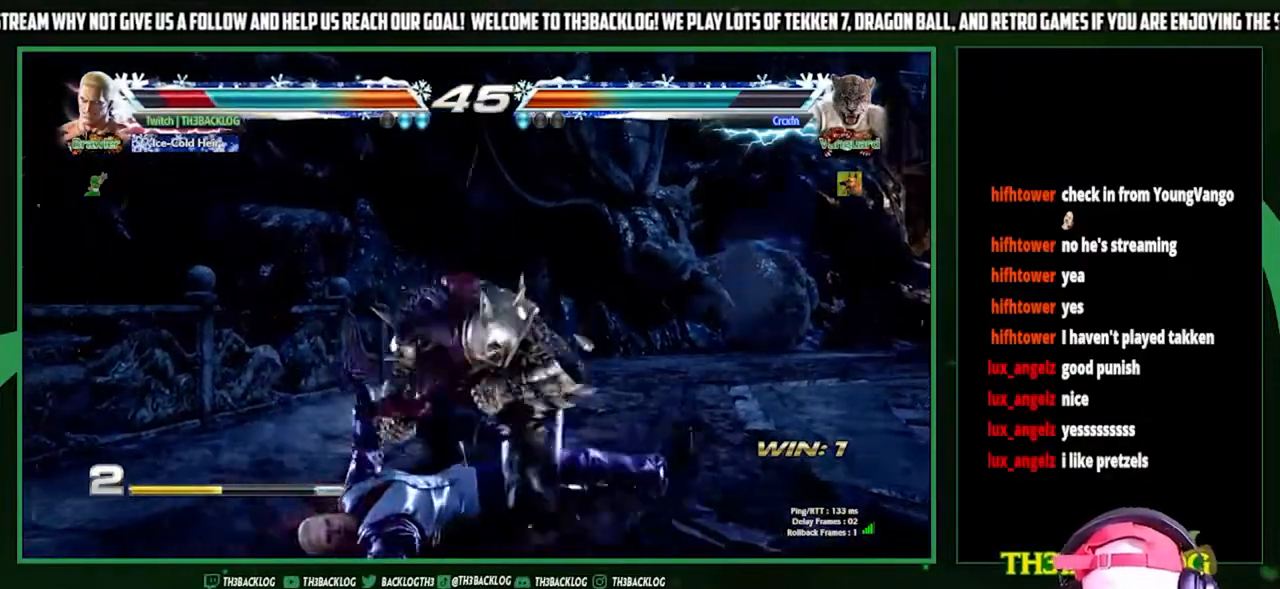
{"dt_ms": 500, "buttons": [], "left_stick": "center", "events": []}